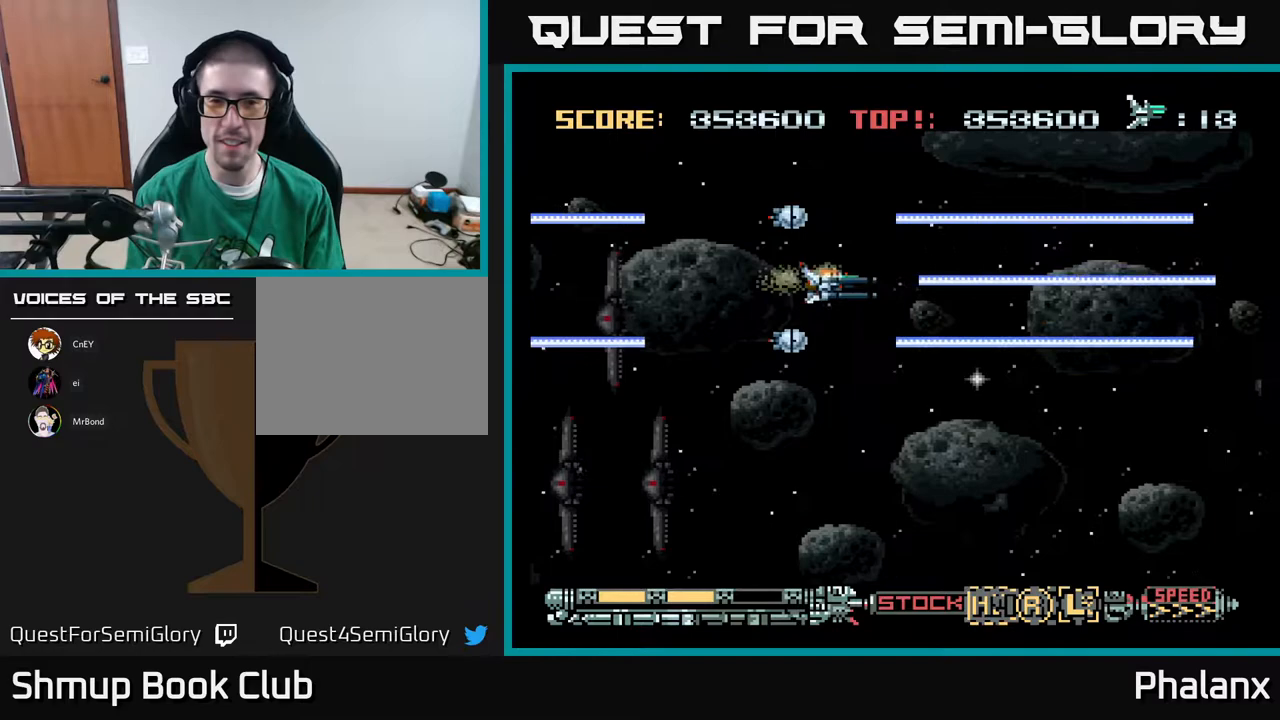
Gameplay with a controller (Xbox layout); each line is a JSON object with the inputs held at the frame after it. "events" lists button and stick changes between this image and that frame as [ms after this image, input, new state], when the widget could be followed in between. Not read: left_stick.
{"buttons": ["A", "DPAD_RIGHT"], "right_stick": "center", "events": [[33, "DPAD_DOWN", "down"], [67, "DPAD_RIGHT", "up"], [100, "DPAD_DOWN", "up"], [483, "DPAD_RIGHT", "down"]]}
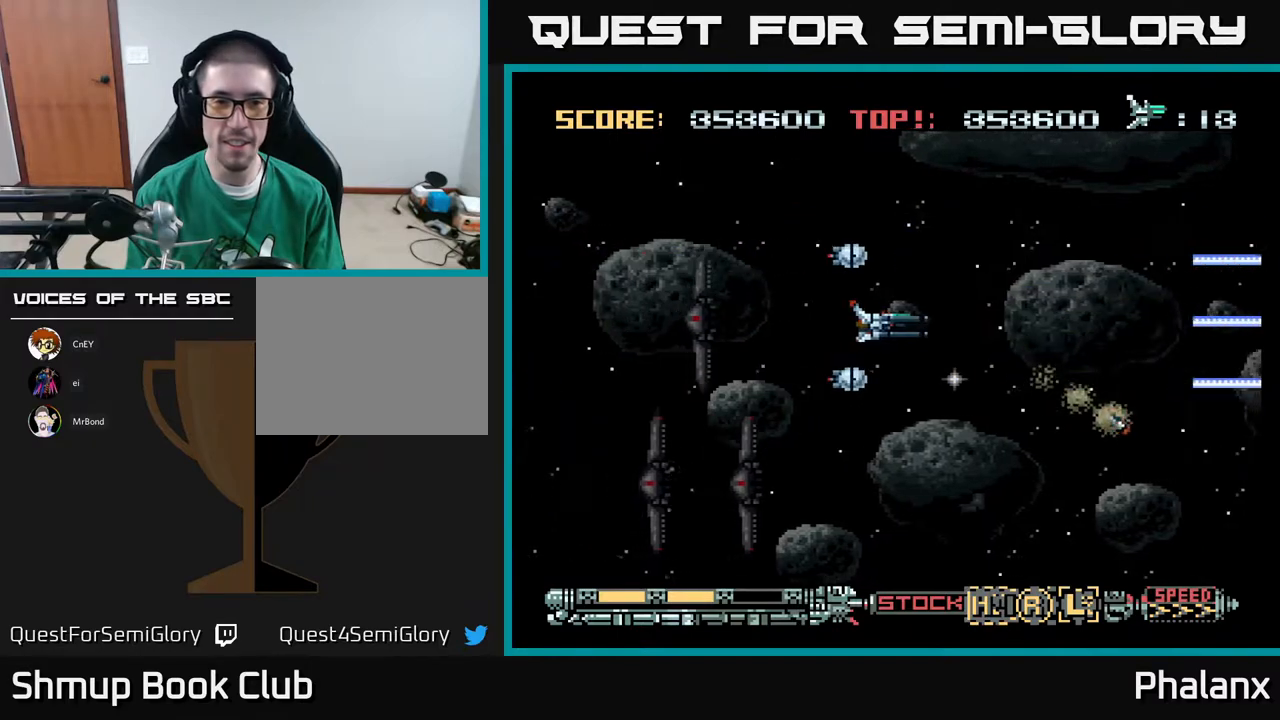
{"buttons": ["A", "DPAD_UP", "DPAD_LEFT"], "right_stick": "center", "events": [[167, "DPAD_RIGHT", "up"], [183, "DPAD_UP", "down"], [383, "DPAD_LEFT", "down"], [383, "X", "down"], [483, "X", "up"]]}
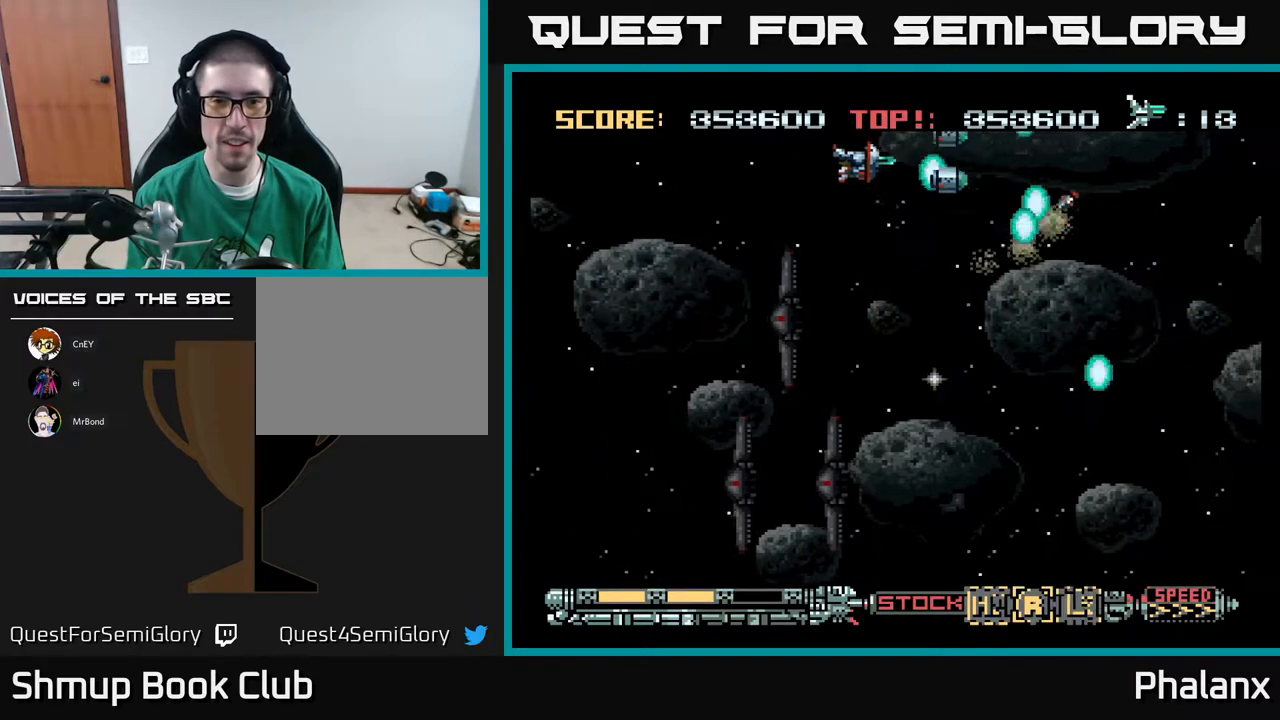
{"buttons": ["A", "DPAD_DOWN"], "right_stick": "center", "events": [[33, "DPAD_UP", "up"], [233, "DPAD_DOWN", "down"], [317, "DPAD_LEFT", "up"], [317, "X", "down"], [417, "X", "up"]]}
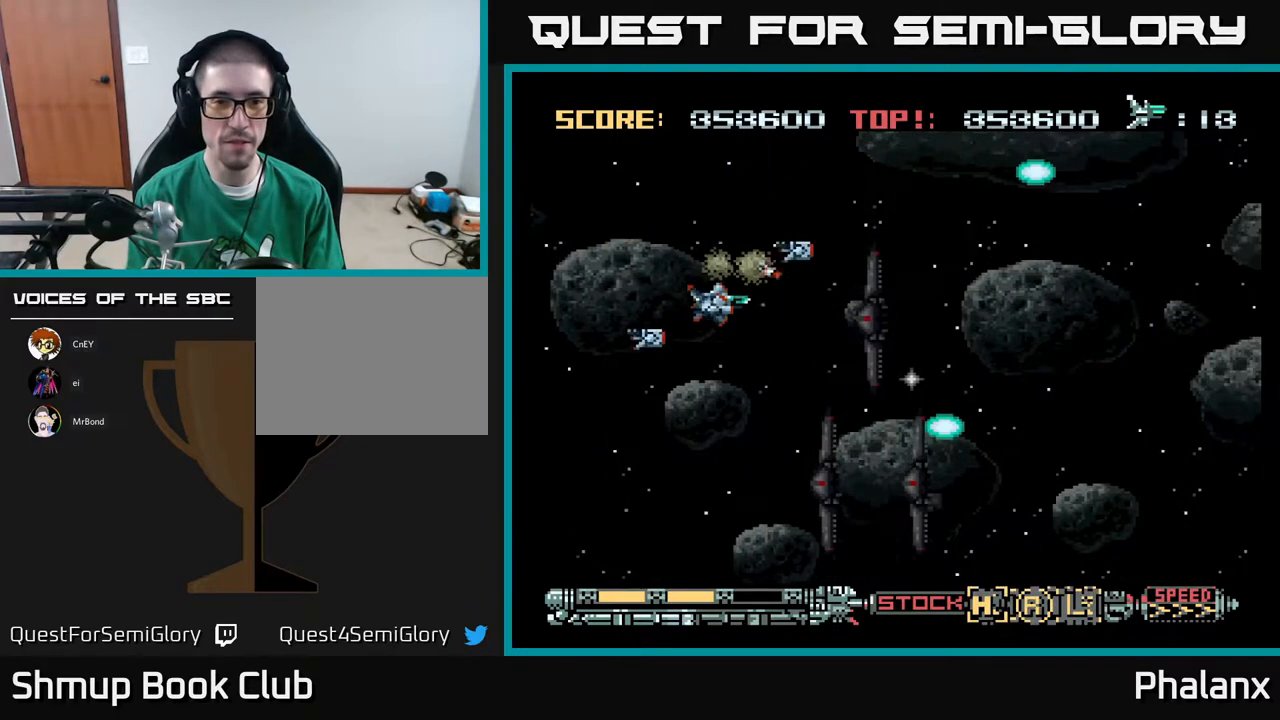
{"buttons": ["A", "X"], "right_stick": "center", "events": [[133, "DPAD_RIGHT", "down"], [167, "DPAD_DOWN", "up"], [183, "DPAD_RIGHT", "up"], [467, "X", "down"]]}
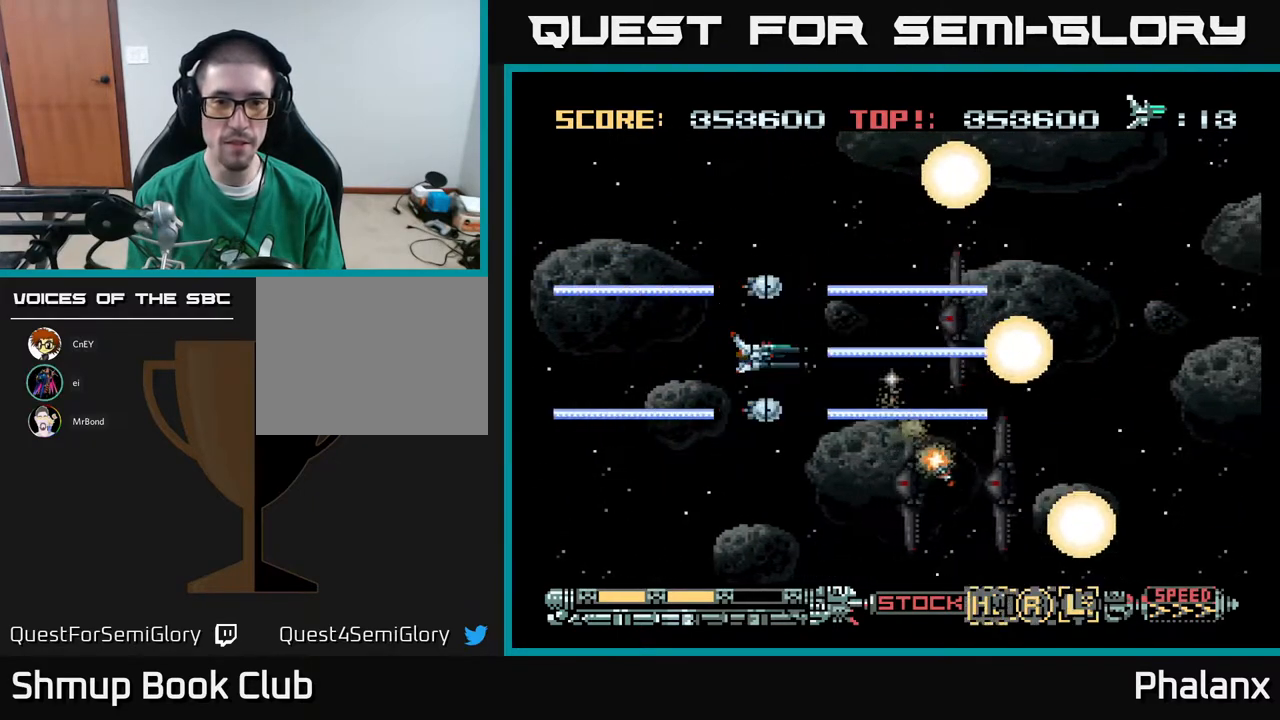
{"buttons": ["A"], "right_stick": "center", "events": [[83, "X", "up"], [400, "X", "down"], [483, "X", "up"]]}
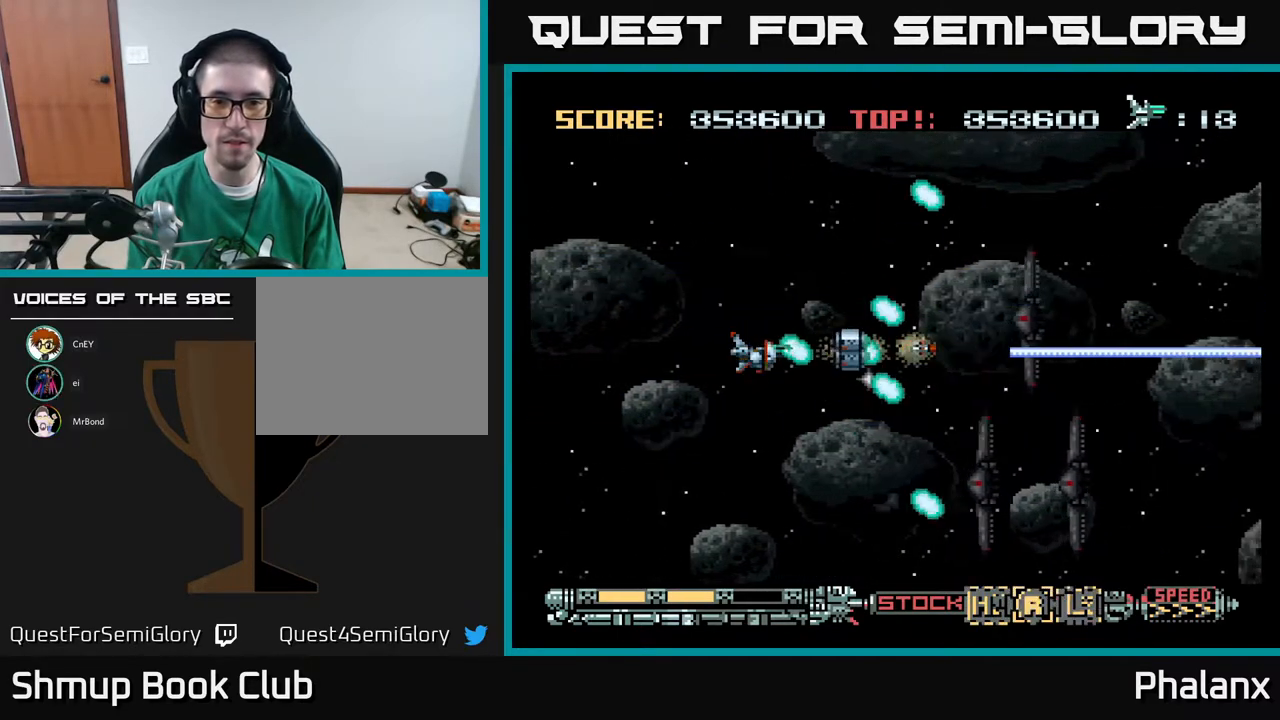
{"buttons": ["A", "DPAD_RIGHT"], "right_stick": "center", "events": [[117, "X", "down"], [200, "X", "up"], [417, "DPAD_RIGHT", "down"]]}
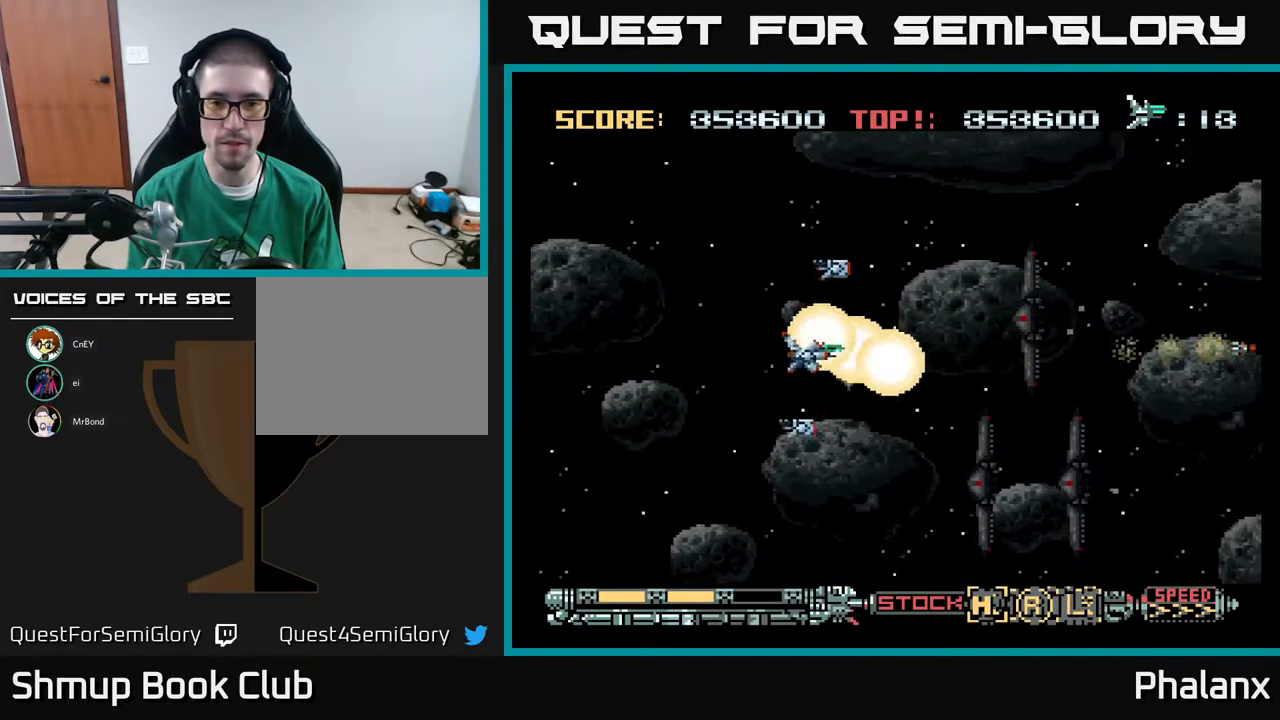
{"buttons": ["A"], "right_stick": "center", "events": [[167, "DPAD_RIGHT", "up"]]}
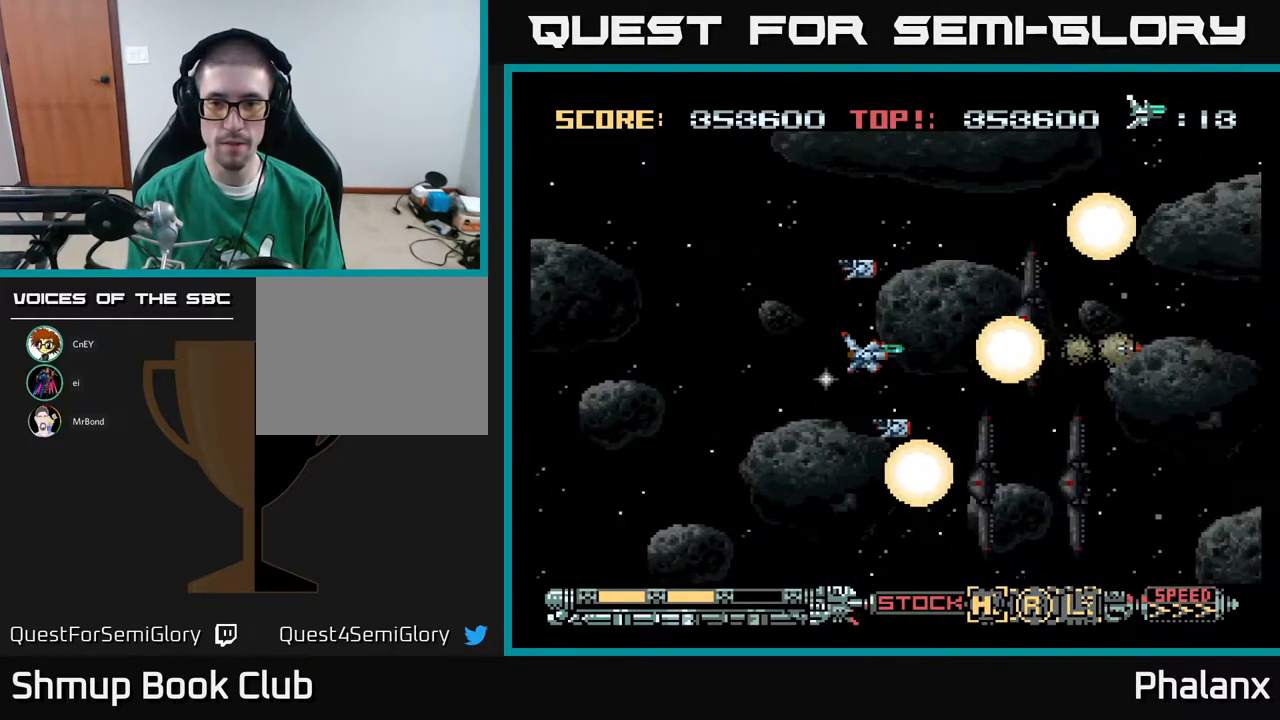
{"buttons": ["A"], "right_stick": "center", "events": []}
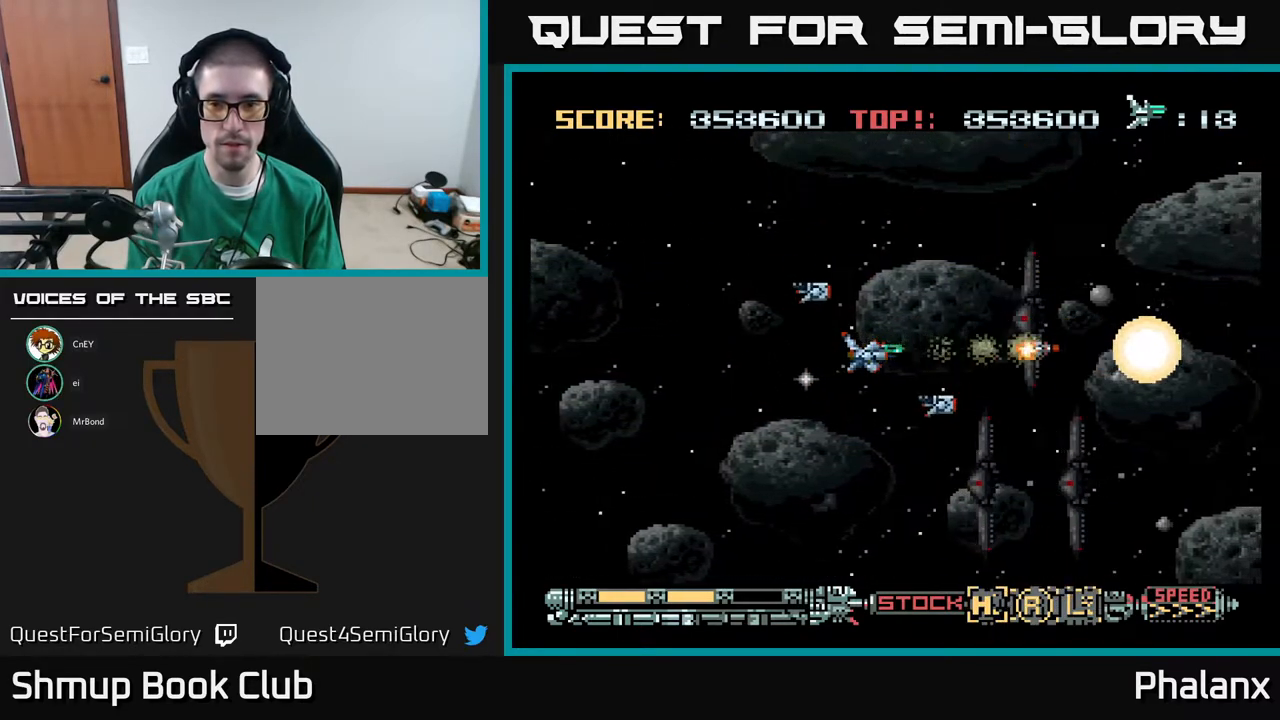
{"buttons": ["A", "DPAD_DOWN"], "right_stick": "center", "events": [[50, "DPAD_UP", "down"], [150, "DPAD_UP", "up"], [183, "DPAD_DOWN", "down"], [217, "DPAD_LEFT", "down"], [383, "DPAD_LEFT", "up"]]}
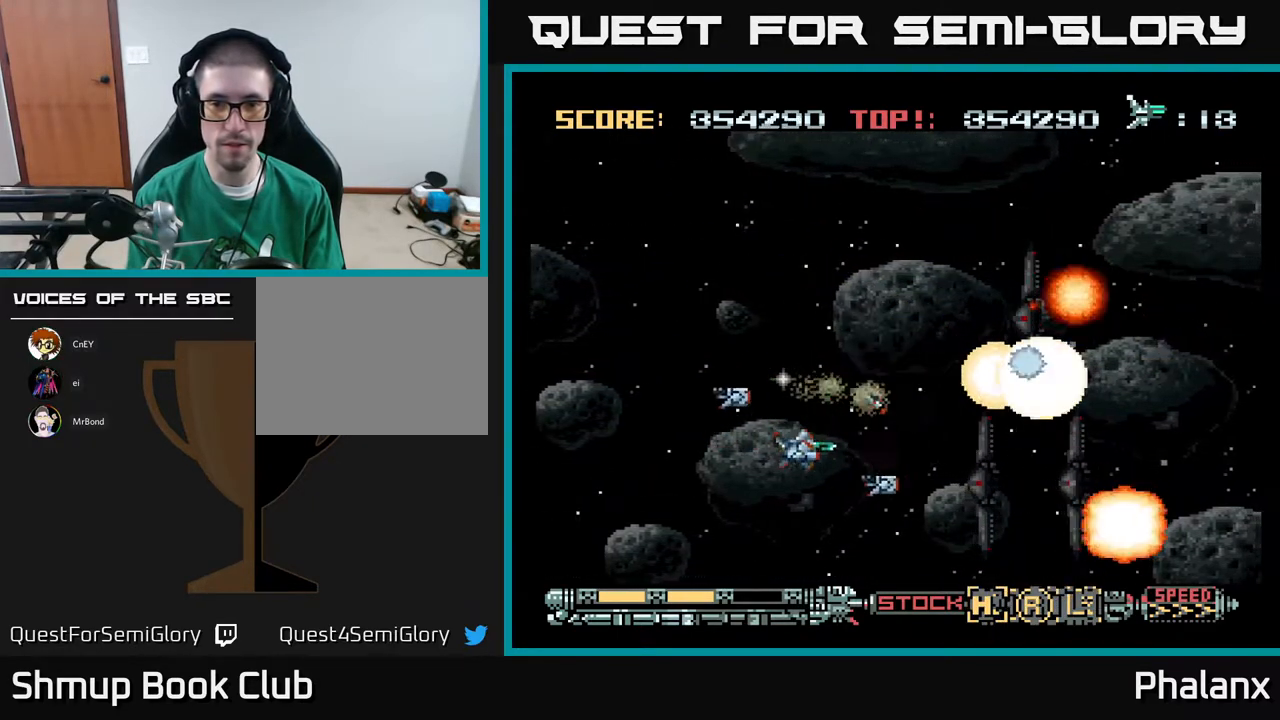
{"buttons": ["A", "DPAD_UP"], "right_stick": "center", "events": [[133, "DPAD_DOWN", "up"], [167, "DPAD_LEFT", "down"], [183, "DPAD_UP", "down"], [200, "DPAD_LEFT", "up"]]}
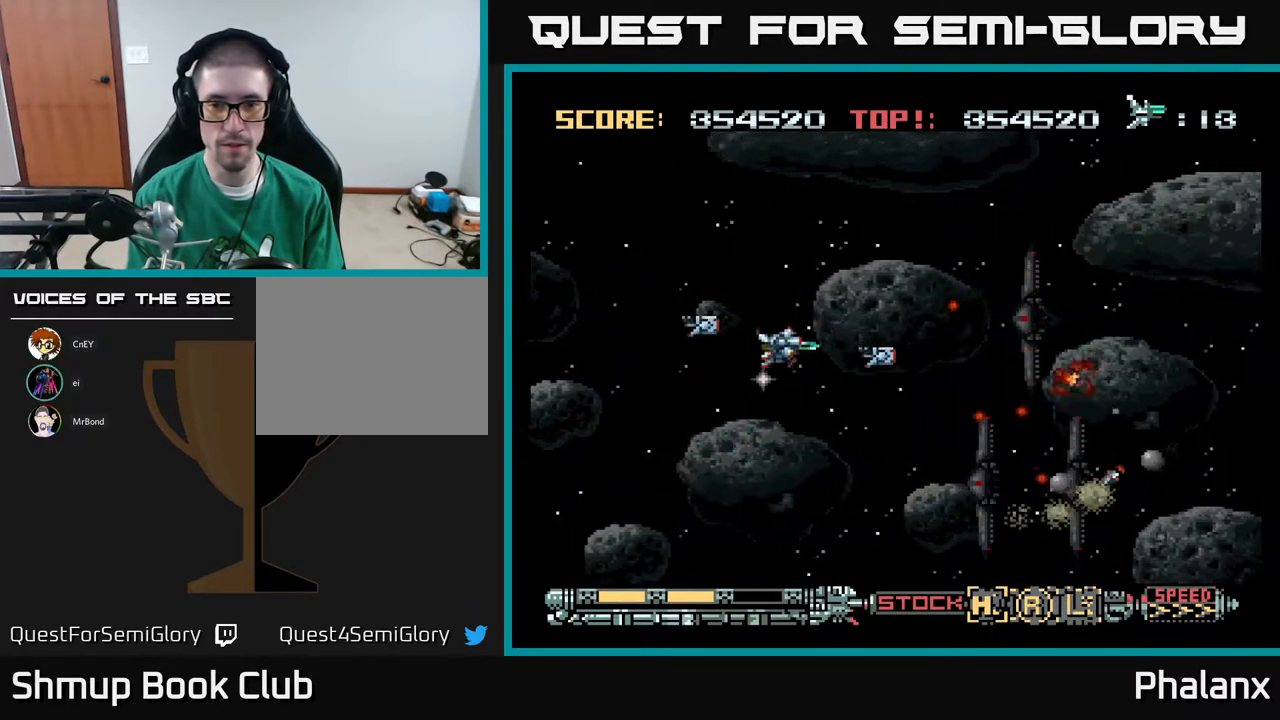
{"buttons": ["A", "DPAD_DOWN"], "right_stick": "center", "events": [[150, "DPAD_LEFT", "down"], [150, "DPAD_UP", "up"], [217, "DPAD_DOWN", "down"], [250, "DPAD_LEFT", "up"]]}
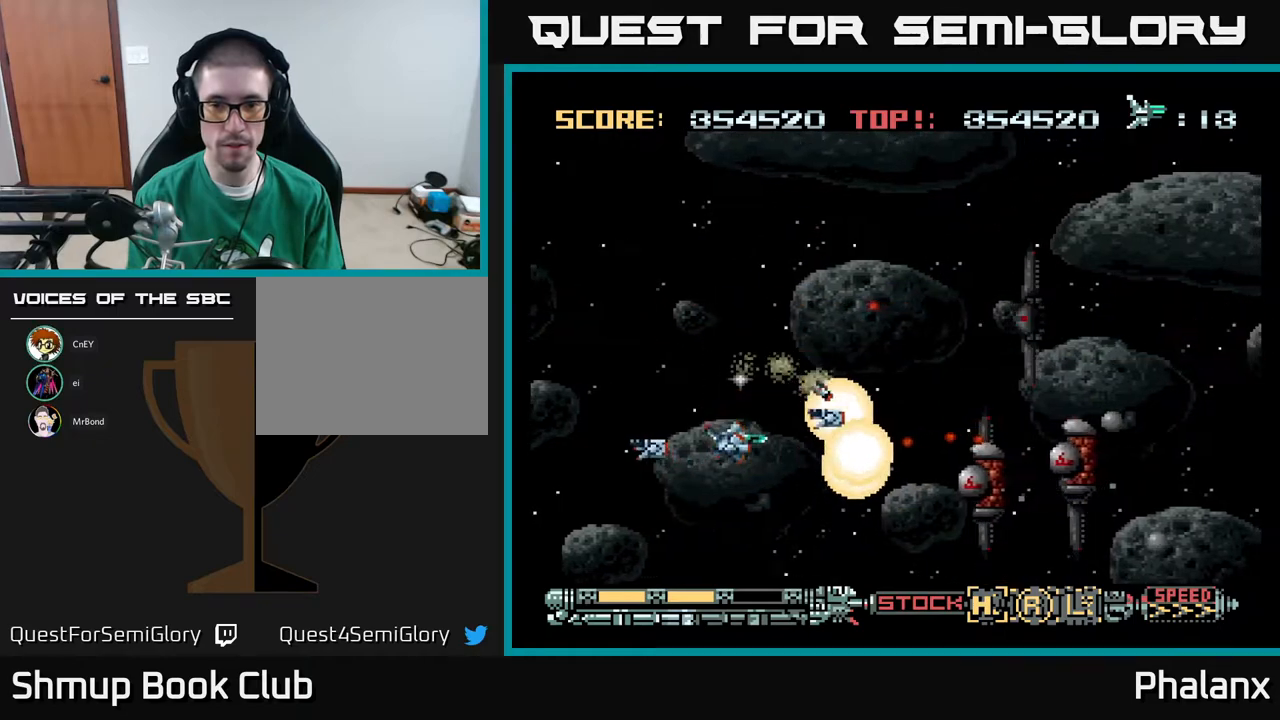
{"buttons": ["A"], "right_stick": "center", "events": [[183, "DPAD_LEFT", "down"], [200, "DPAD_DOWN", "up"], [267, "DPAD_UP", "down"], [317, "DPAD_LEFT", "up"], [417, "DPAD_UP", "up"]]}
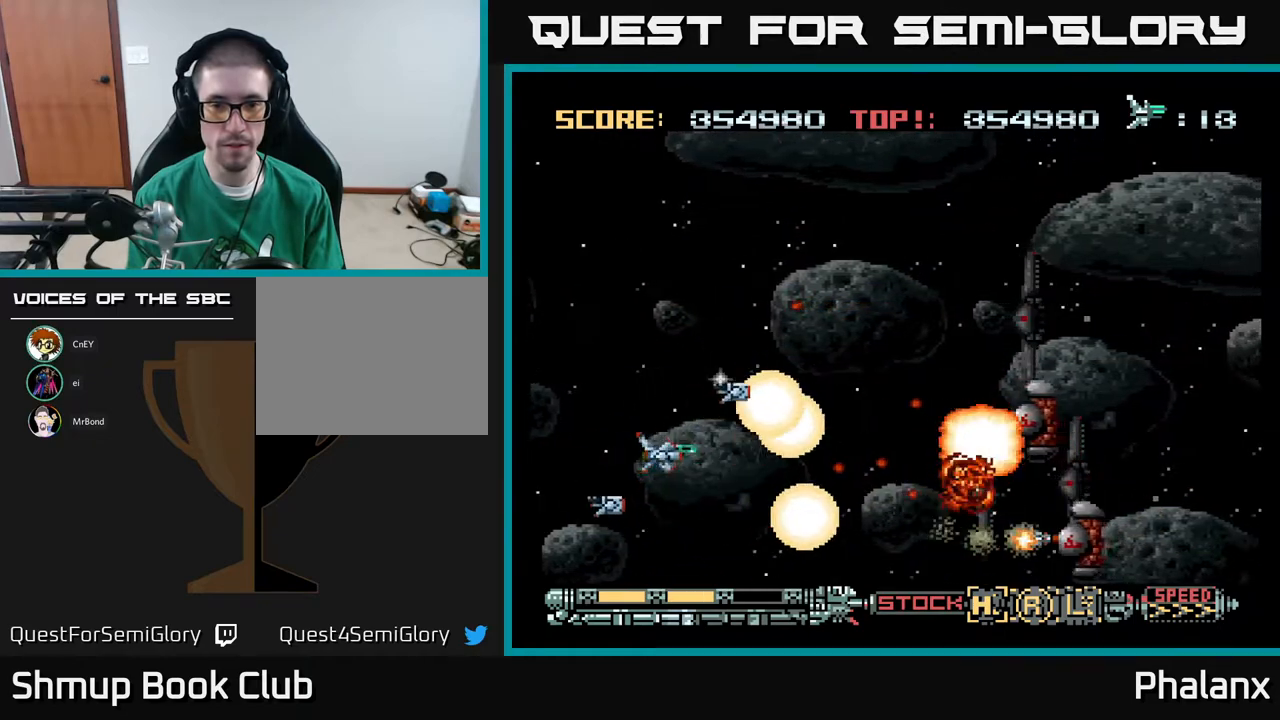
{"buttons": ["A"], "right_stick": "center", "events": [[200, "DPAD_LEFT", "down"], [250, "DPAD_UP", "down"], [267, "DPAD_LEFT", "up"], [300, "DPAD_UP", "up"], [350, "DPAD_RIGHT", "down"], [467, "DPAD_RIGHT", "up"]]}
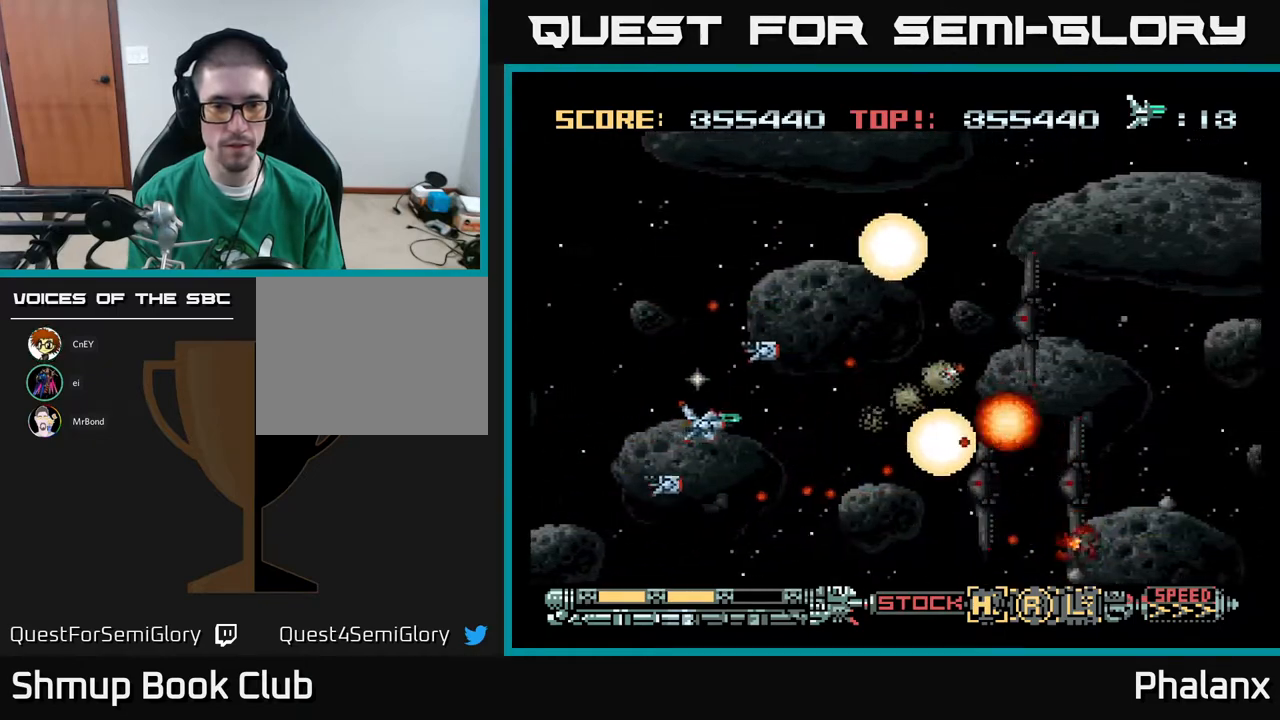
{"buttons": ["A", "DPAD_RIGHT"], "right_stick": "center", "events": [[383, "DPAD_RIGHT", "down"]]}
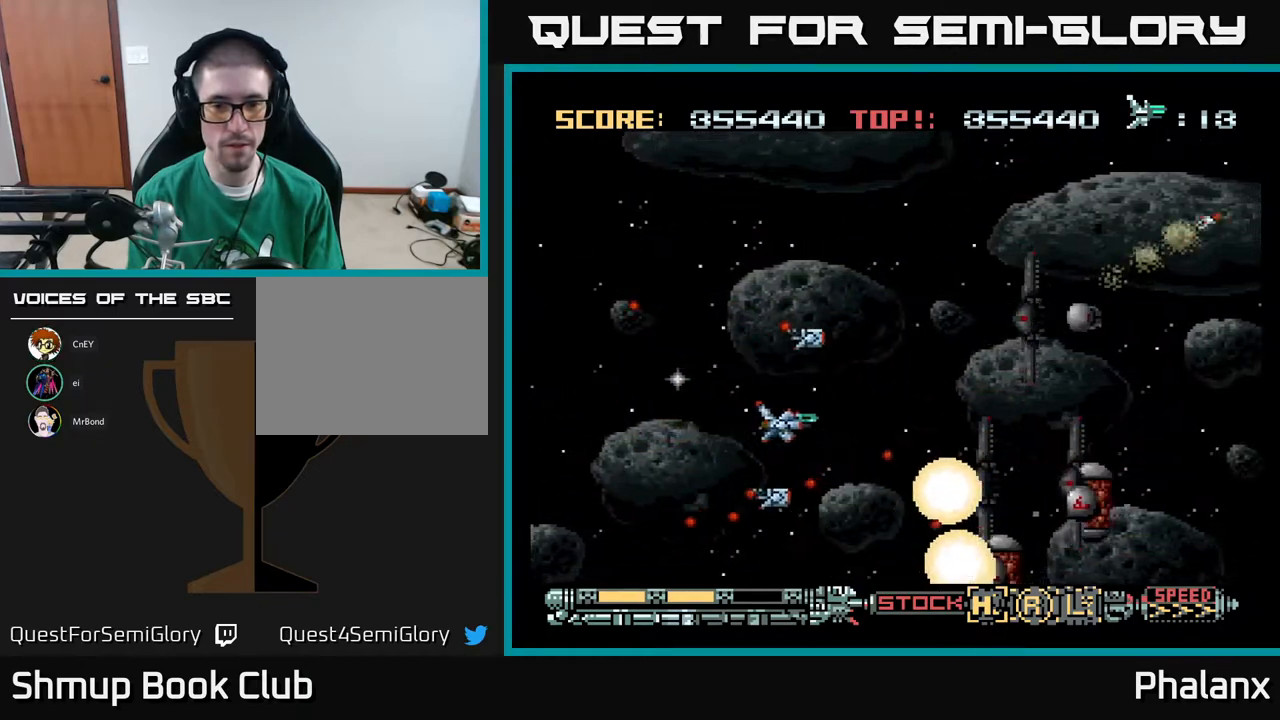
{"buttons": ["A", "DPAD_DOWN"], "right_stick": "center", "events": [[50, "DPAD_UP", "down"], [67, "DPAD_RIGHT", "up"], [100, "DPAD_RIGHT", "down"], [183, "DPAD_UP", "up"], [283, "DPAD_RIGHT", "up"], [317, "DPAD_LEFT", "down"], [450, "DPAD_DOWN", "down"], [483, "DPAD_LEFT", "up"]]}
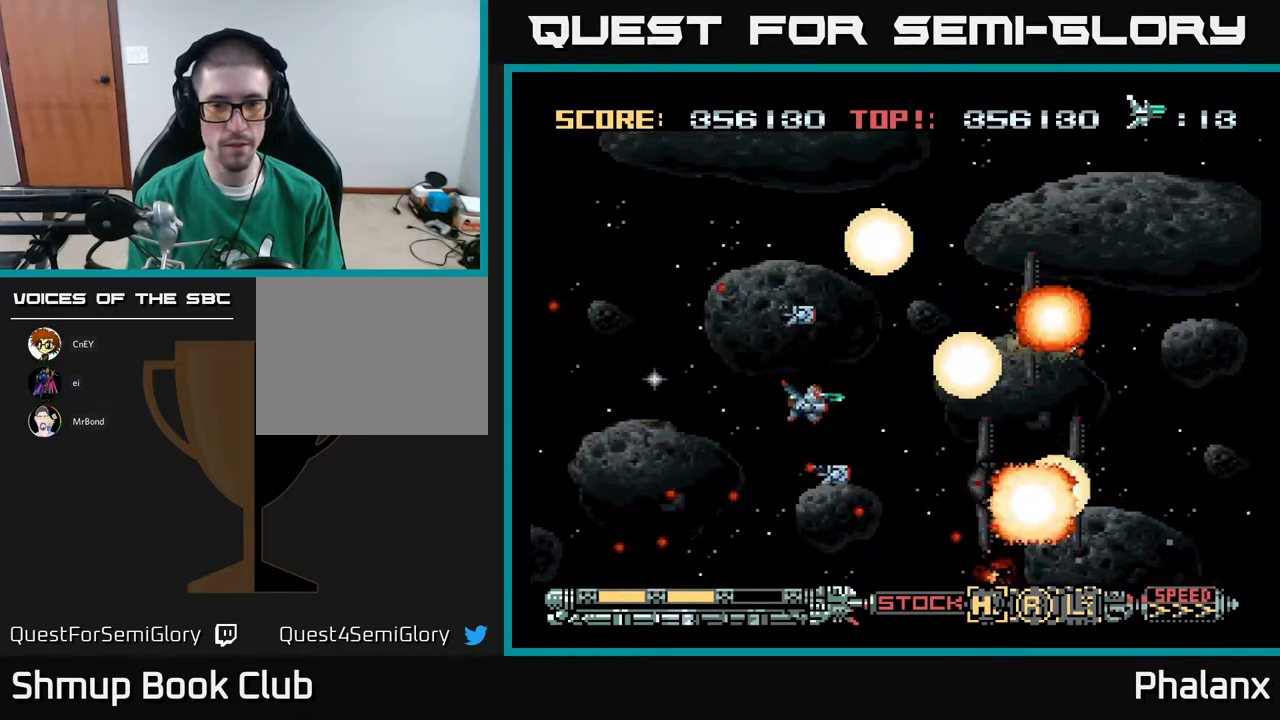
{"buttons": ["A"], "right_stick": "center", "events": [[50, "DPAD_DOWN", "up"], [100, "DPAD_LEFT", "down"], [167, "DPAD_UP", "down"], [183, "DPAD_LEFT", "up"], [267, "DPAD_UP", "up"], [283, "DPAD_RIGHT", "down"], [383, "DPAD_RIGHT", "up"]]}
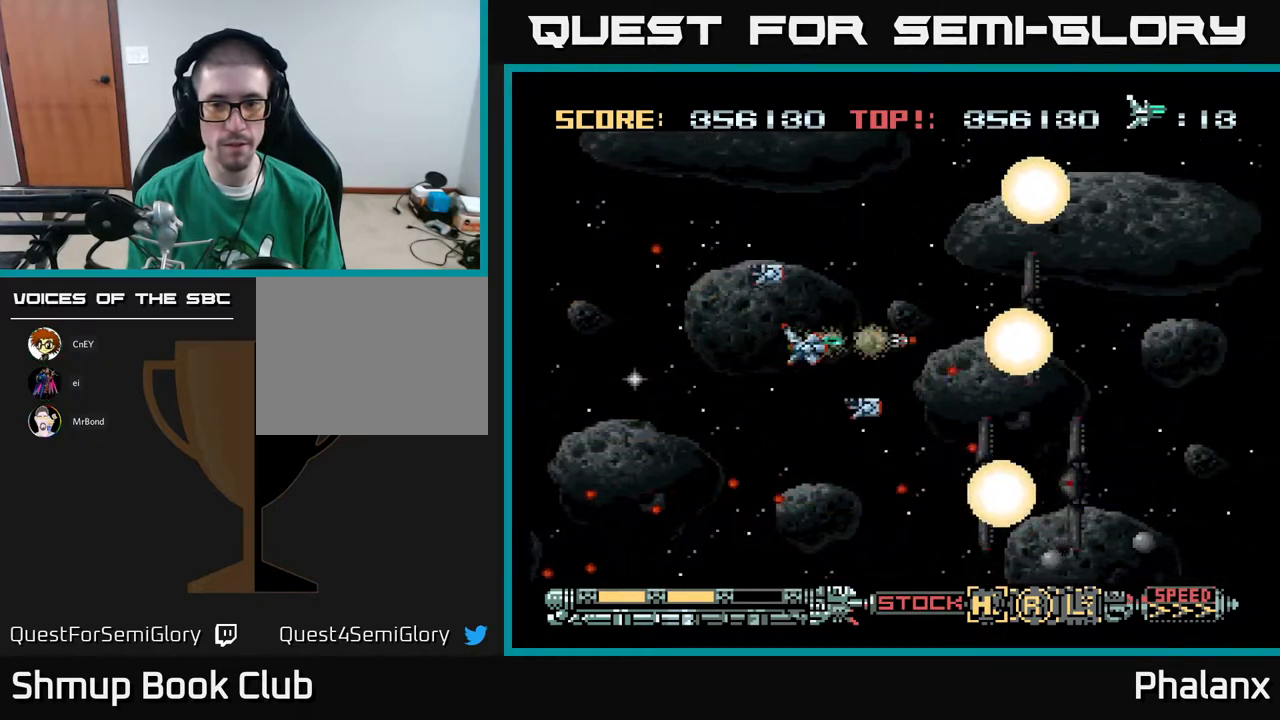
{"buttons": ["A", "DPAD_RIGHT"], "right_stick": "center", "events": [[117, "DPAD_UP", "down"], [217, "DPAD_RIGHT", "down"], [267, "DPAD_UP", "up"]]}
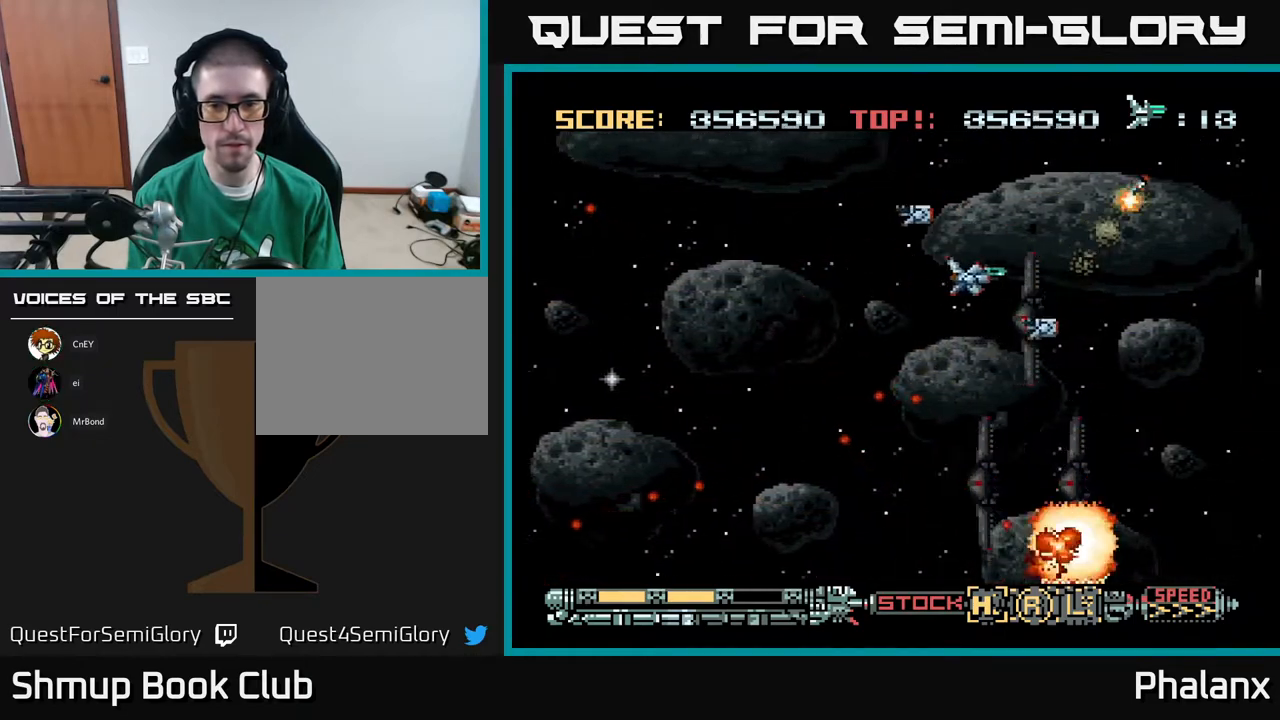
{"buttons": ["A"], "right_stick": "center", "events": [[167, "DPAD_RIGHT", "up"]]}
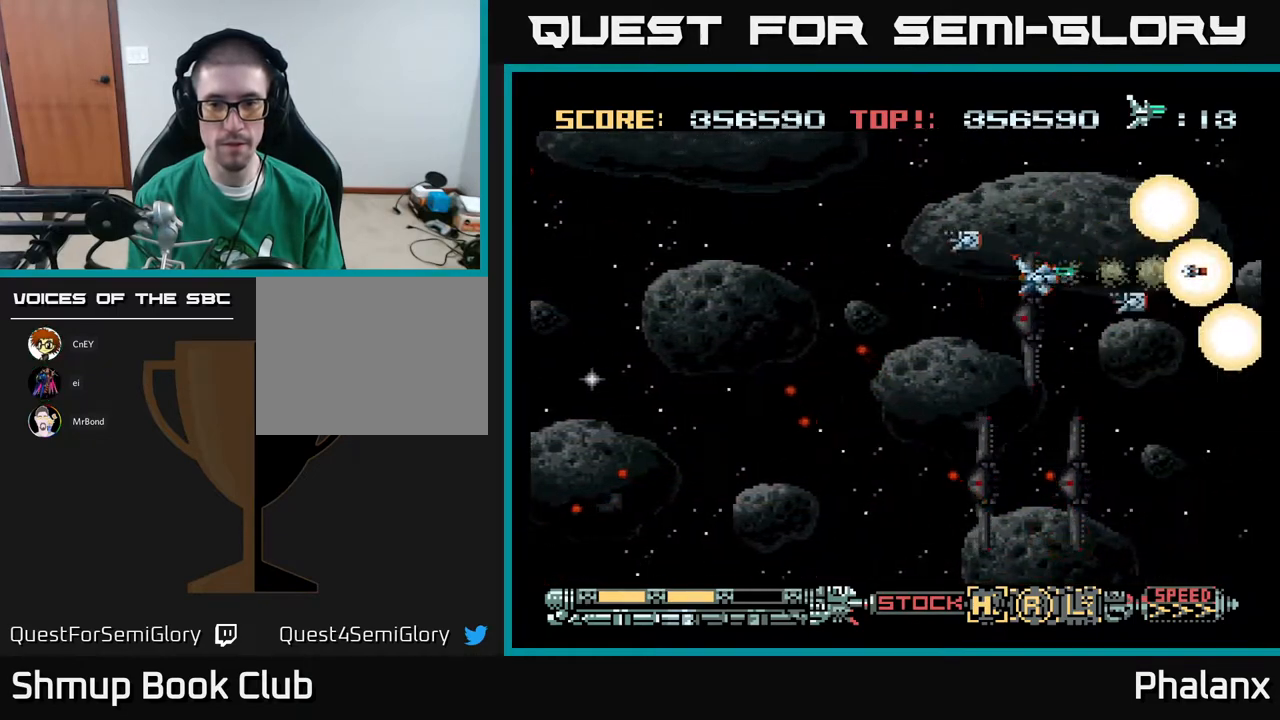
{"buttons": ["A", "DPAD_LEFT"], "right_stick": "center", "events": [[367, "DPAD_LEFT", "down"]]}
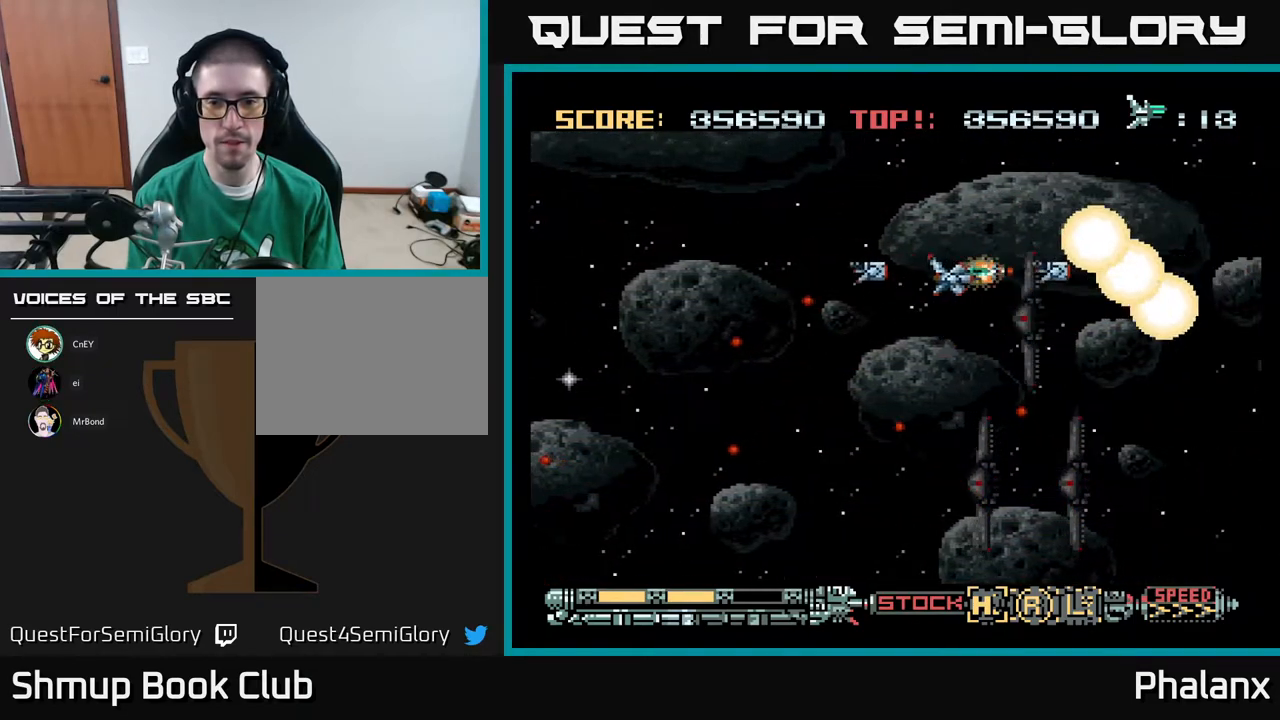
{"buttons": ["A", "DPAD_LEFT"], "right_stick": "center", "events": [[83, "DPAD_LEFT", "up"], [450, "DPAD_LEFT", "down"]]}
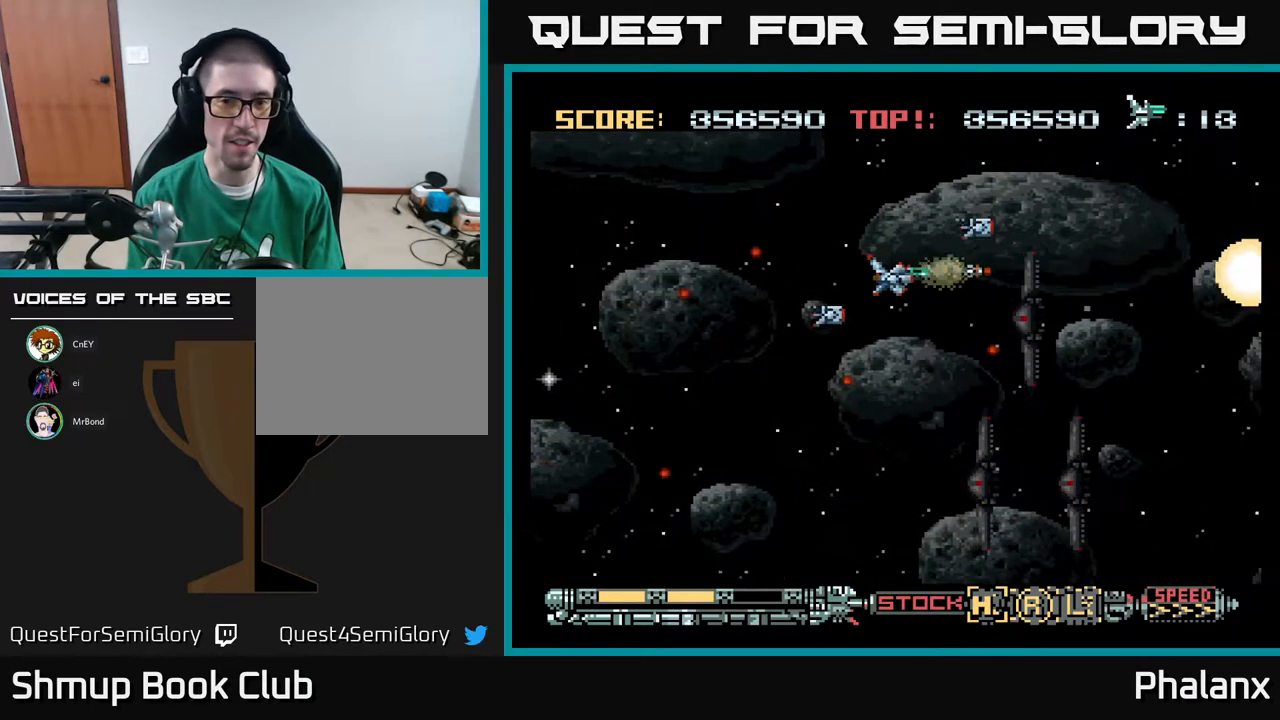
{"buttons": ["A", "DPAD_DOWN"], "right_stick": "center", "events": [[33, "DPAD_LEFT", "up"], [233, "DPAD_DOWN", "down"]]}
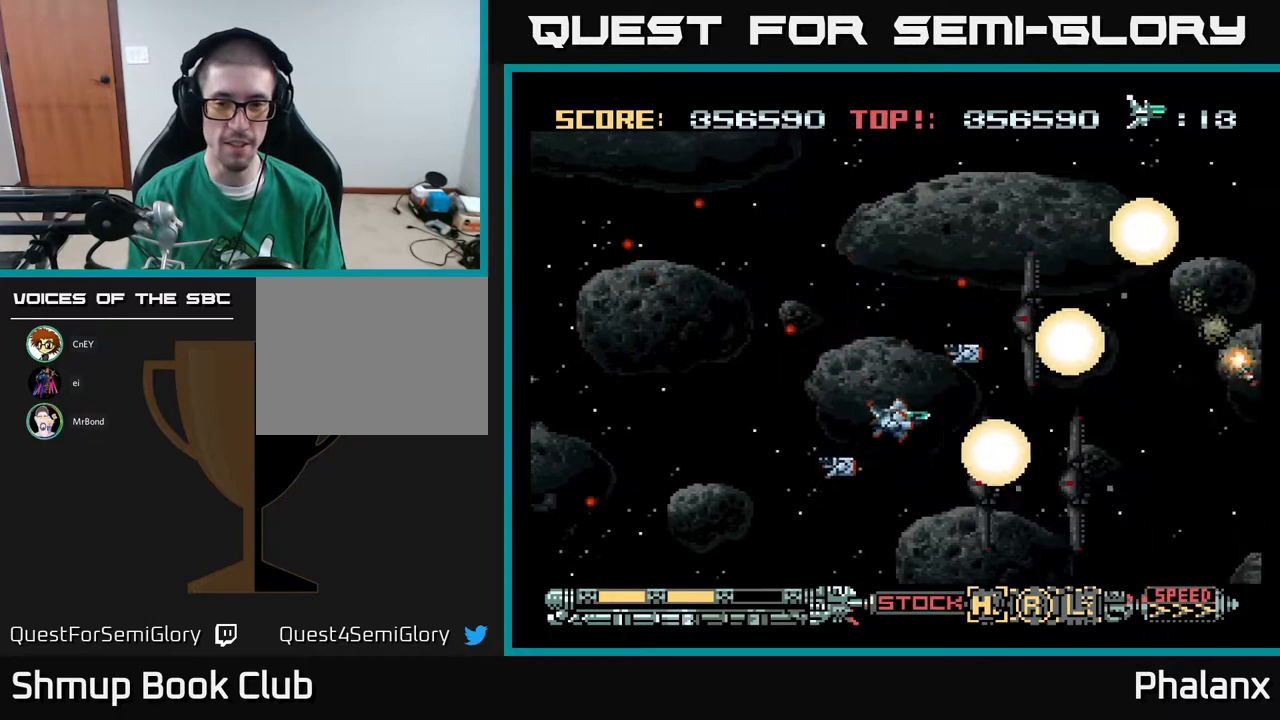
{"buttons": ["A"], "right_stick": "center", "events": [[117, "DPAD_DOWN", "up"]]}
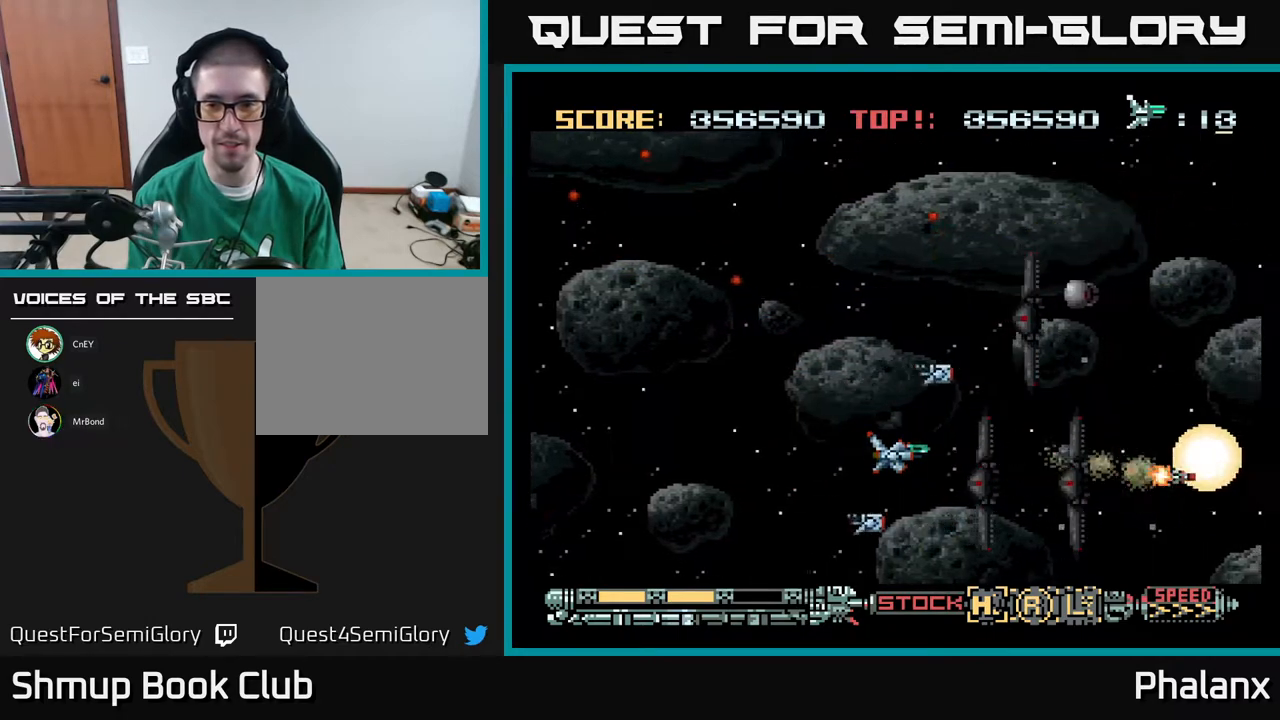
{"buttons": ["A", "DPAD_LEFT"], "right_stick": "center", "events": [[17, "DPAD_UP", "down"], [367, "DPAD_UP", "up"], [483, "DPAD_LEFT", "down"]]}
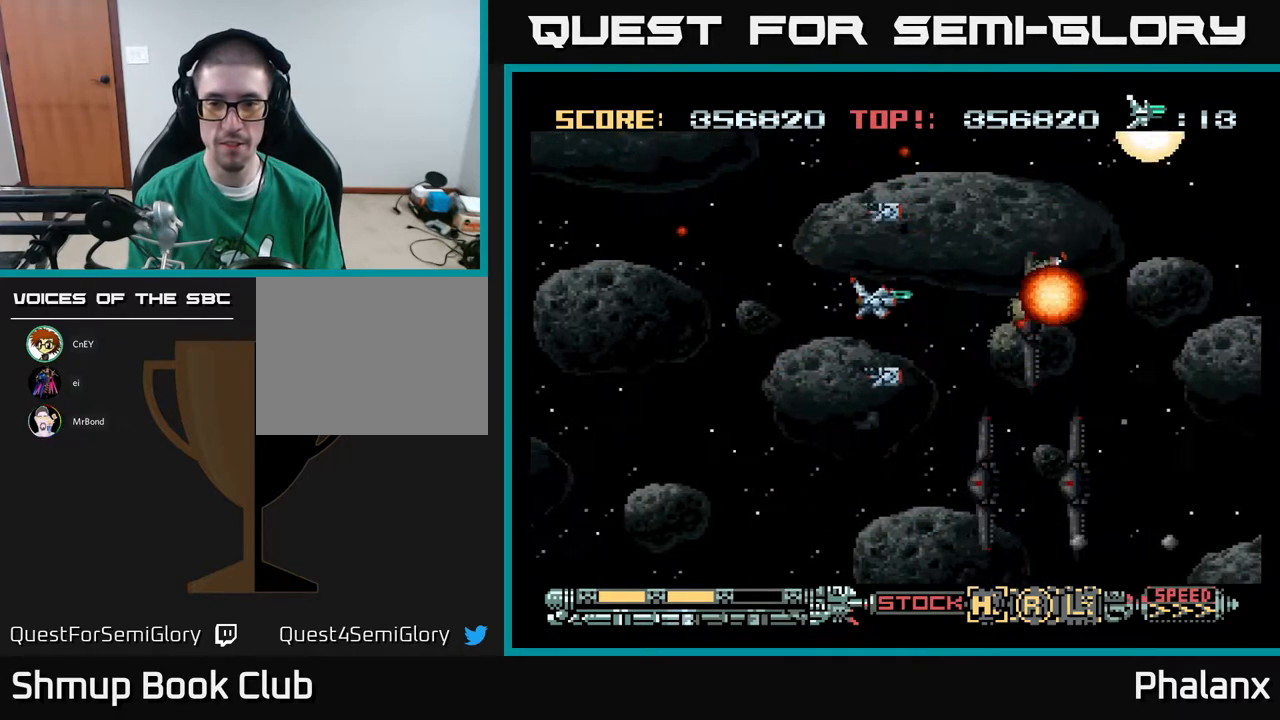
{"buttons": ["A", "DPAD_LEFT"], "right_stick": "center", "events": [[67, "DPAD_DOWN", "down"], [117, "DPAD_LEFT", "up"], [400, "DPAD_LEFT", "down"], [417, "DPAD_DOWN", "up"]]}
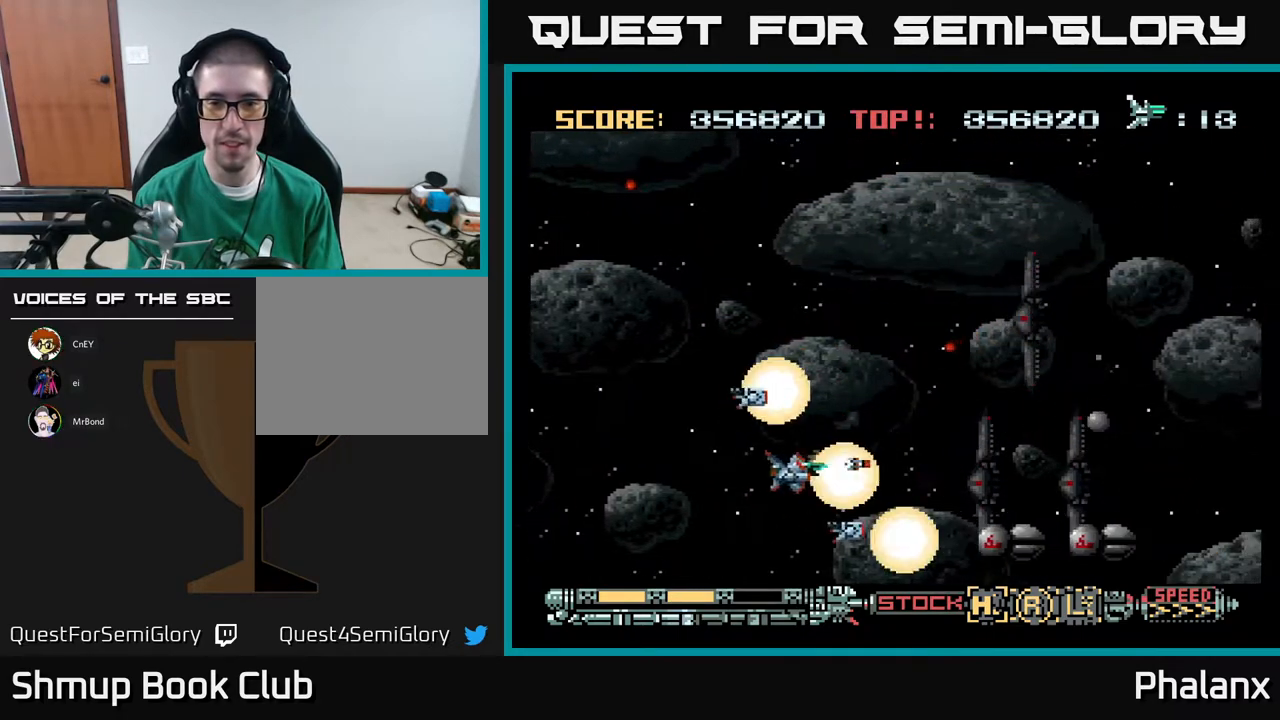
{"buttons": ["A"], "right_stick": "center", "events": [[117, "DPAD_LEFT", "up"], [200, "DPAD_DOWN", "down"], [267, "DPAD_DOWN", "up"]]}
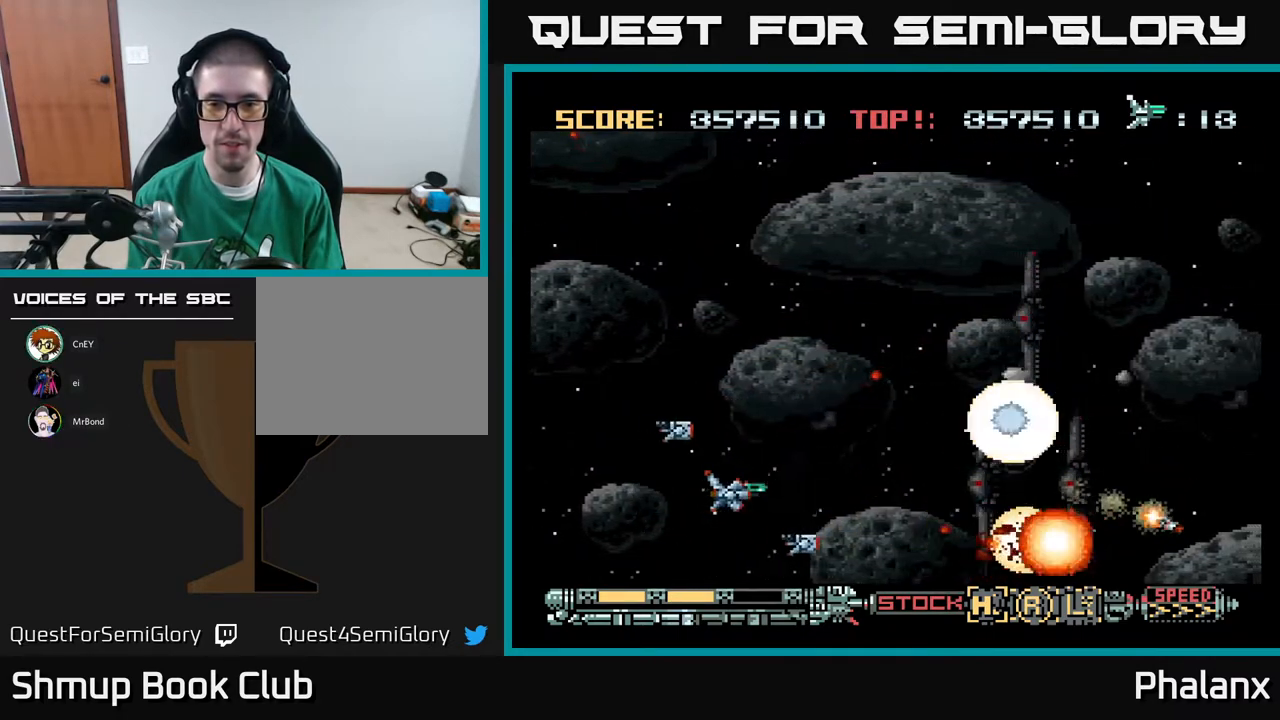
{"buttons": ["A", "DPAD_UP", "DPAD_RIGHT"], "right_stick": "center", "events": [[117, "DPAD_UP", "down"], [467, "DPAD_RIGHT", "down"]]}
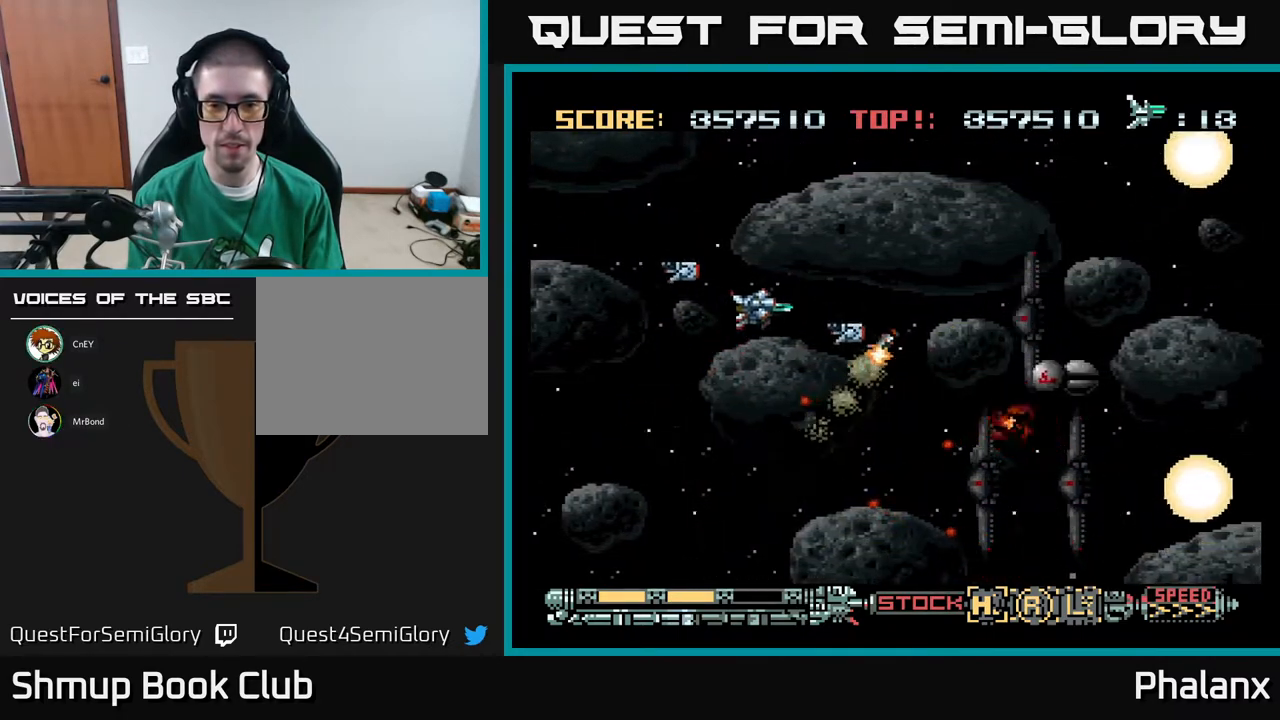
{"buttons": ["A"], "right_stick": "center", "events": [[17, "DPAD_UP", "up"], [167, "DPAD_RIGHT", "up"]]}
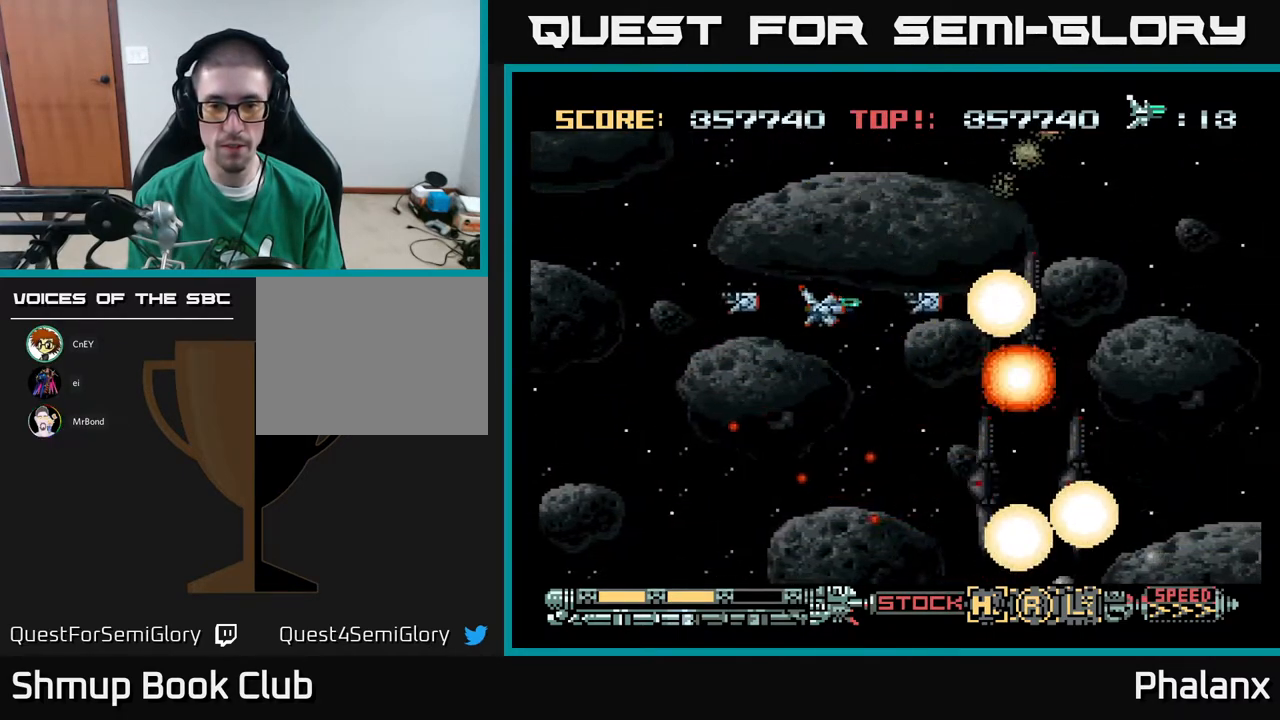
{"buttons": ["A", "DPAD_LEFT"], "right_stick": "center", "events": [[500, "DPAD_LEFT", "down"]]}
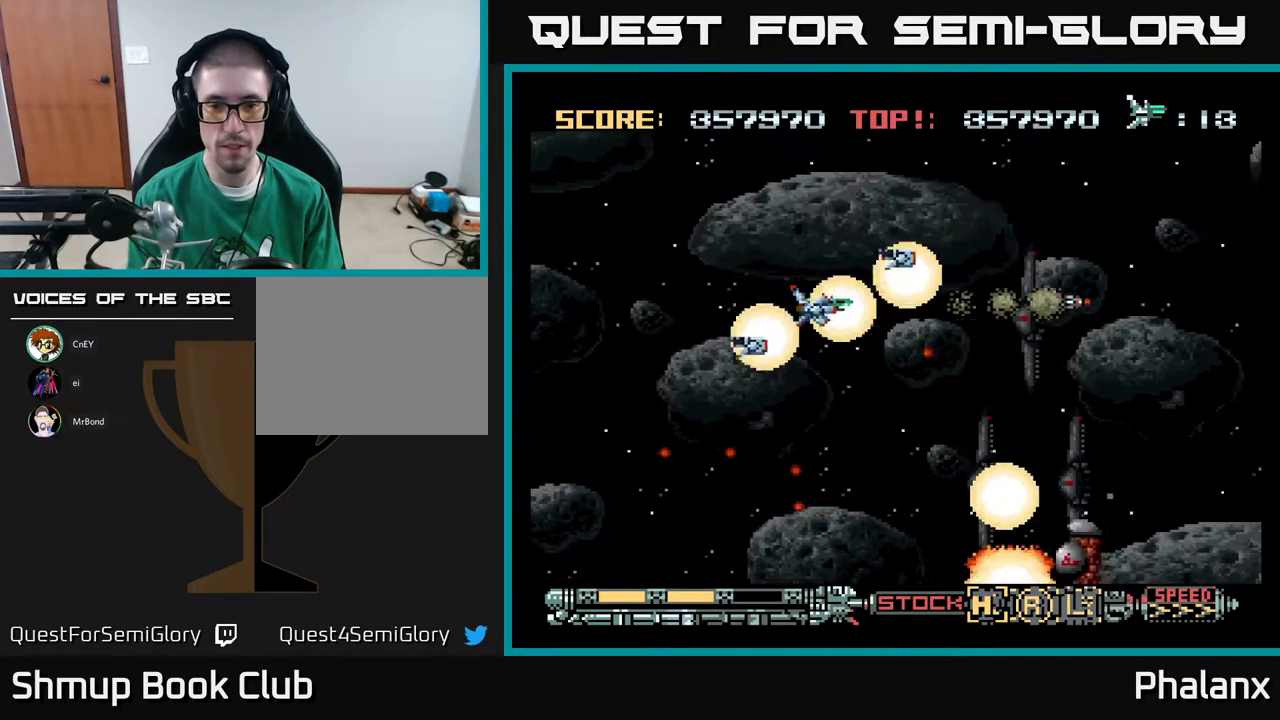
{"buttons": ["A"], "right_stick": "center", "events": [[83, "DPAD_DOWN", "down"], [117, "DPAD_LEFT", "up"], [183, "DPAD_RIGHT", "down"], [300, "DPAD_DOWN", "up"], [300, "DPAD_RIGHT", "up"]]}
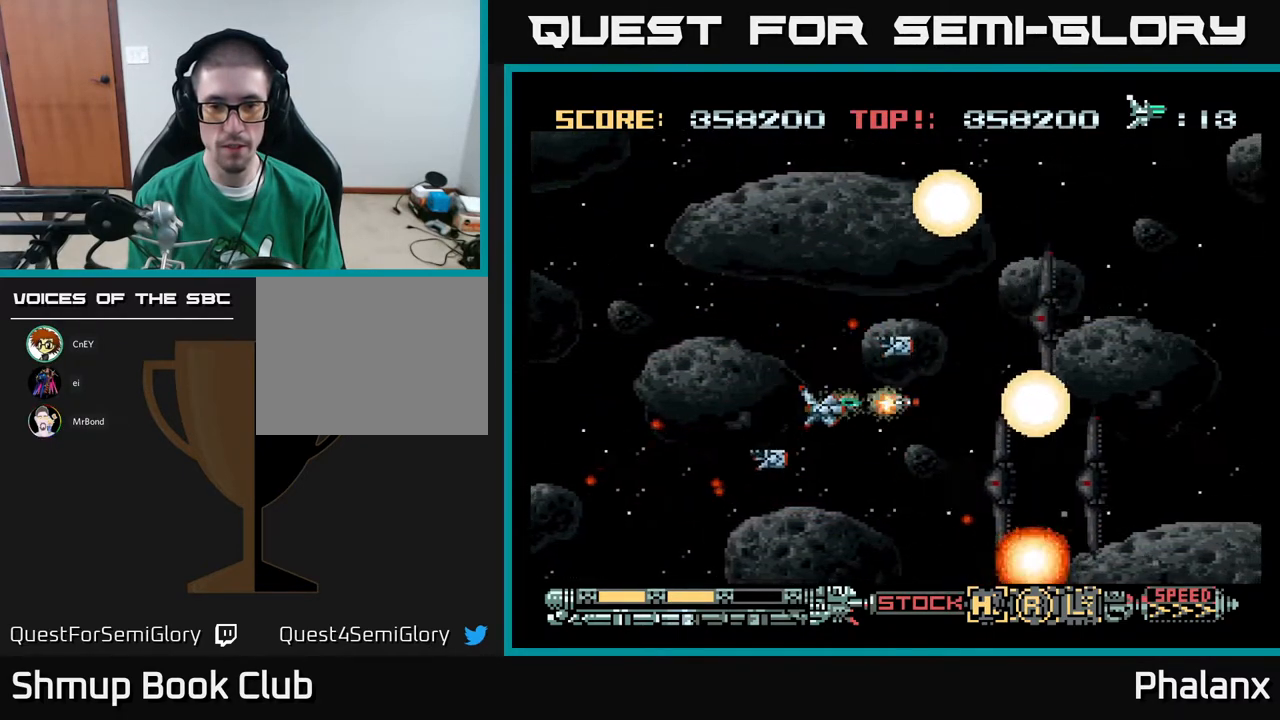
{"buttons": ["A", "DPAD_UP", "DPAD_RIGHT"], "right_stick": "center", "events": [[350, "DPAD_RIGHT", "down"], [383, "DPAD_UP", "down"]]}